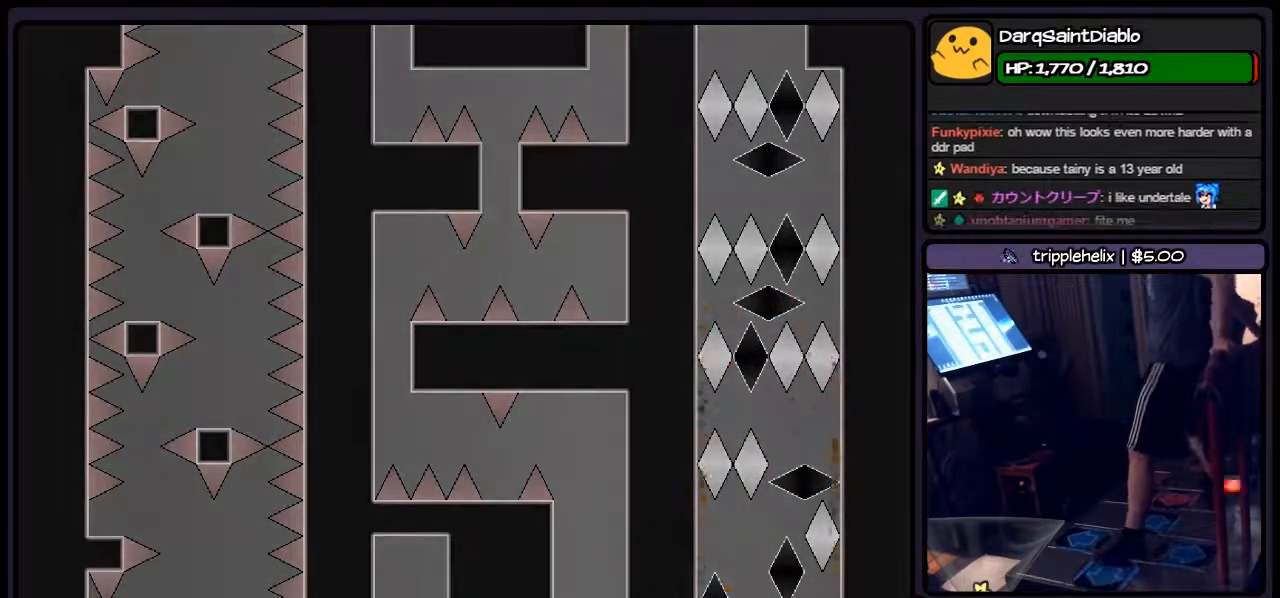
Gameplay with keyboard; each line is a JSON object with the keys held at the frame after it. "events" lists presses ("down") and releases ("up") of "down", "left", "p", "q", "r", "right", "s", "shift", "up" and "z" between this image and that frame as [ms after this image, input, new state], when the widget could be followed in between. No other keys are recorded. Mouse input is not recorded.
{"keys": ["r"], "events": [[67, "shift", "down"], [233, "shift", "up"], [433, "r", "down"]]}
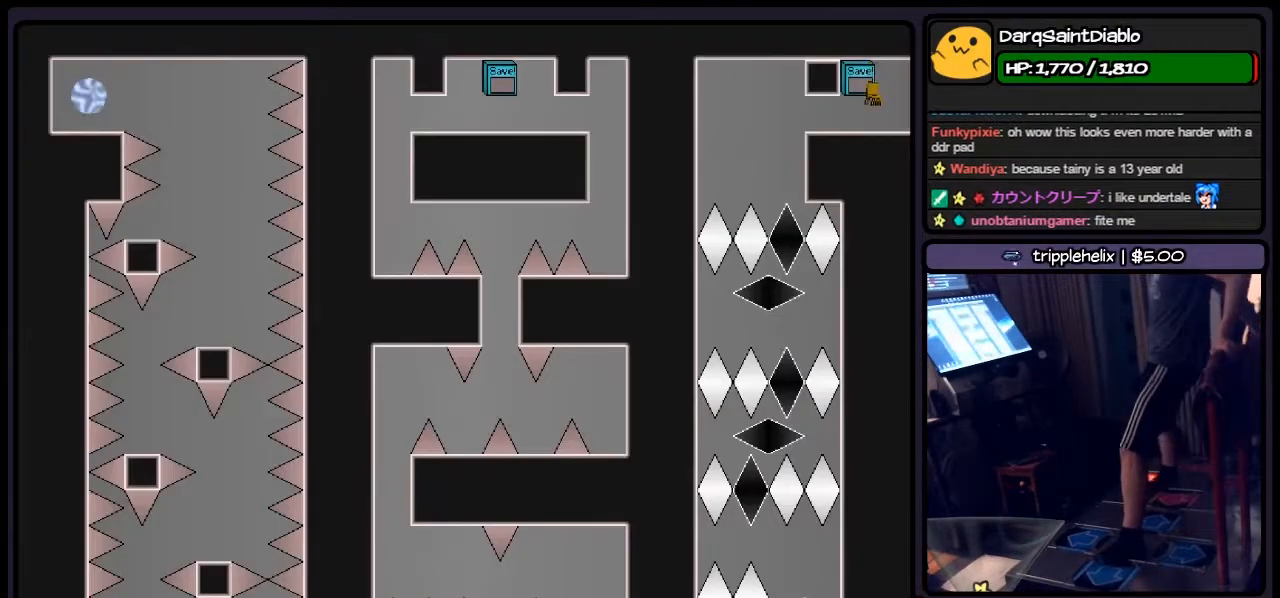
{"keys": ["left"], "events": [[150, "r", "up"], [233, "left", "down"]]}
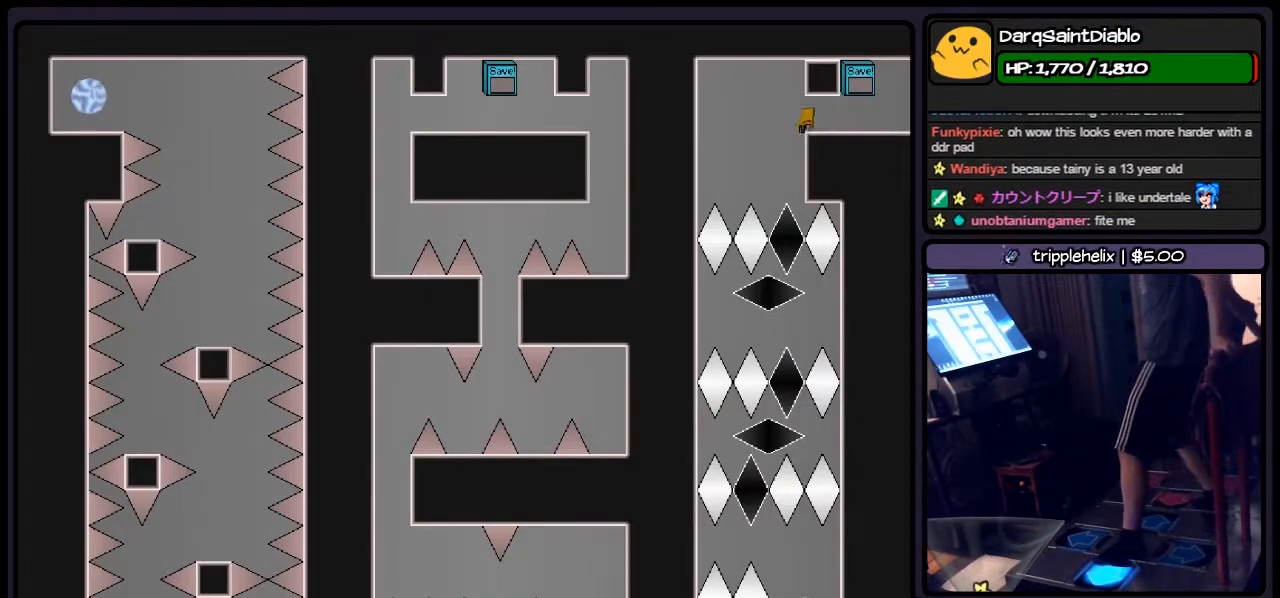
{"keys": [], "events": [[150, "left", "up"]]}
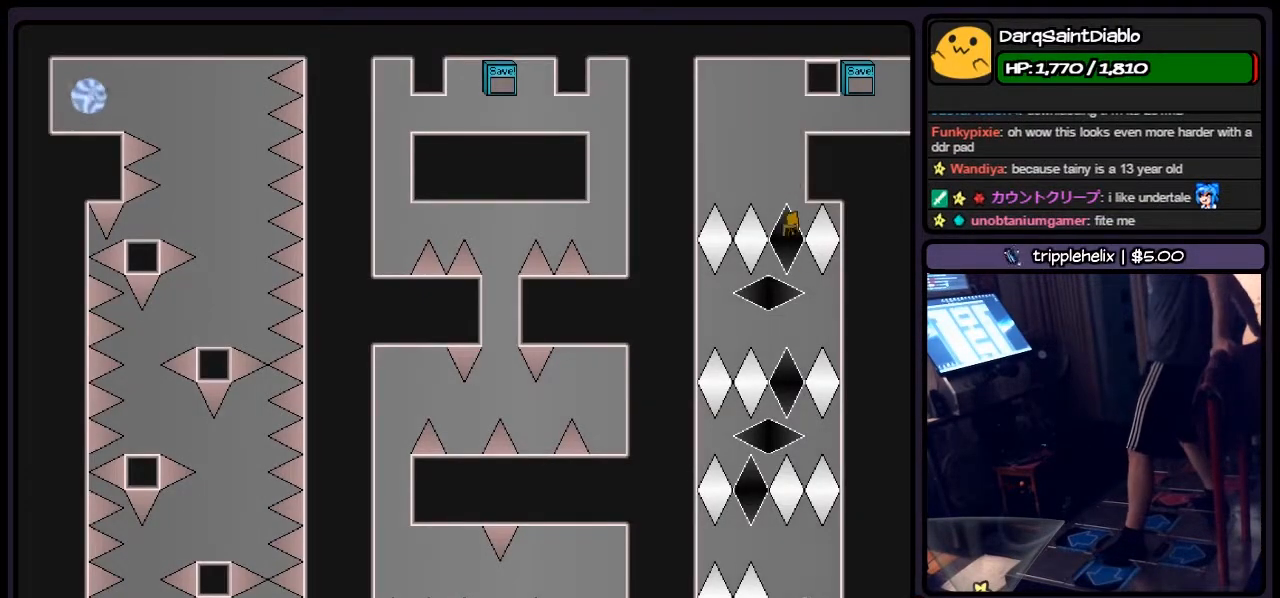
{"keys": ["left"], "events": [[267, "left", "down"]]}
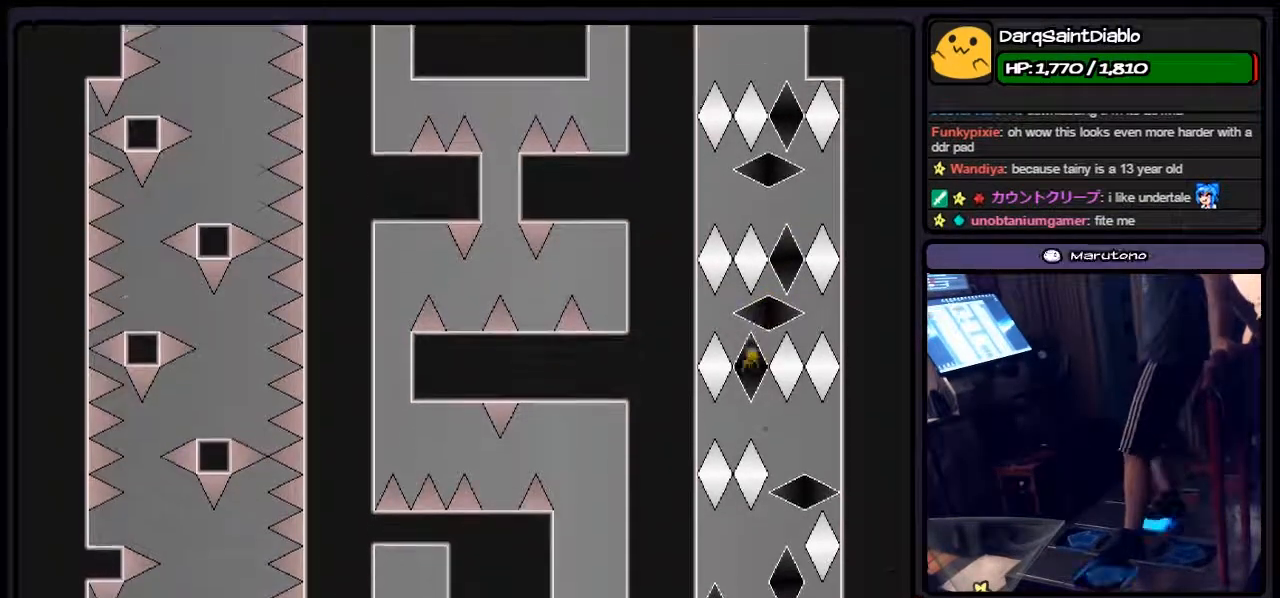
{"keys": ["left"], "events": [[67, "left", "up"], [233, "right", "down"], [317, "left", "down"], [433, "right", "up"]]}
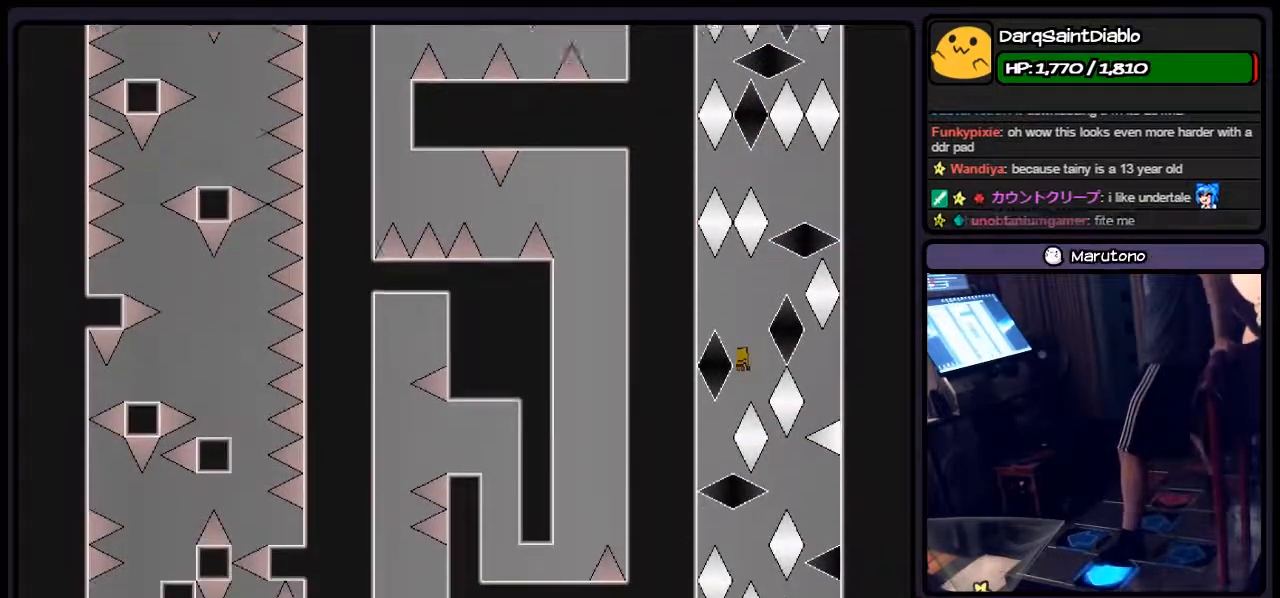
{"keys": ["shift"], "events": [[150, "left", "up"], [350, "shift", "down"]]}
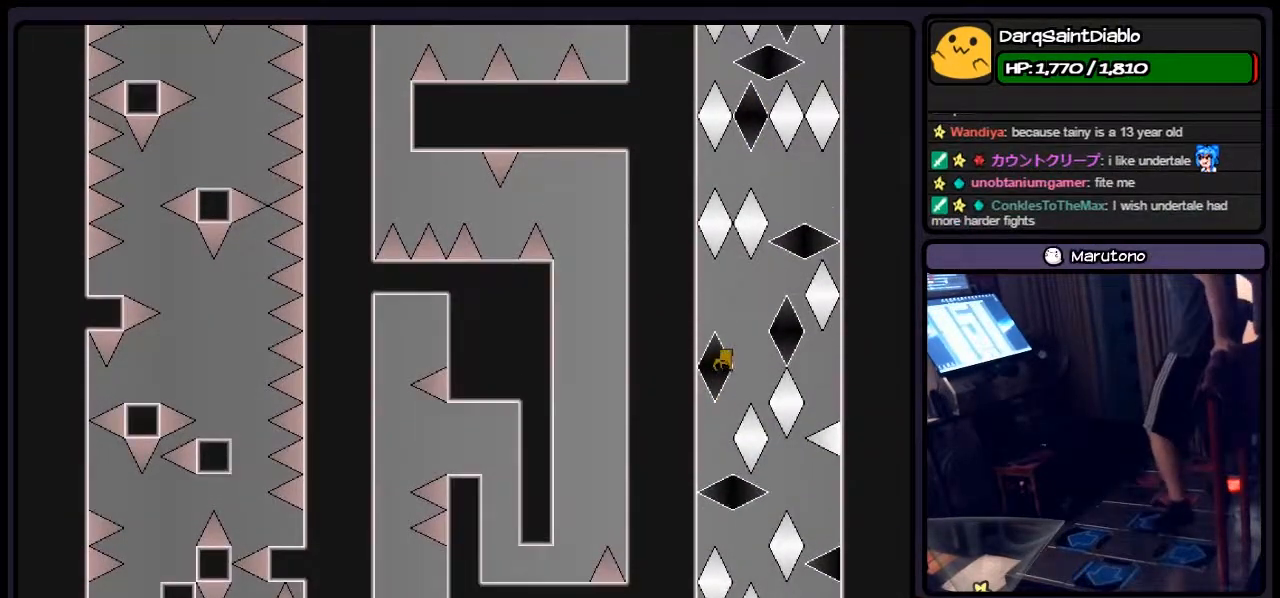
{"keys": [], "events": [[400, "shift", "up"]]}
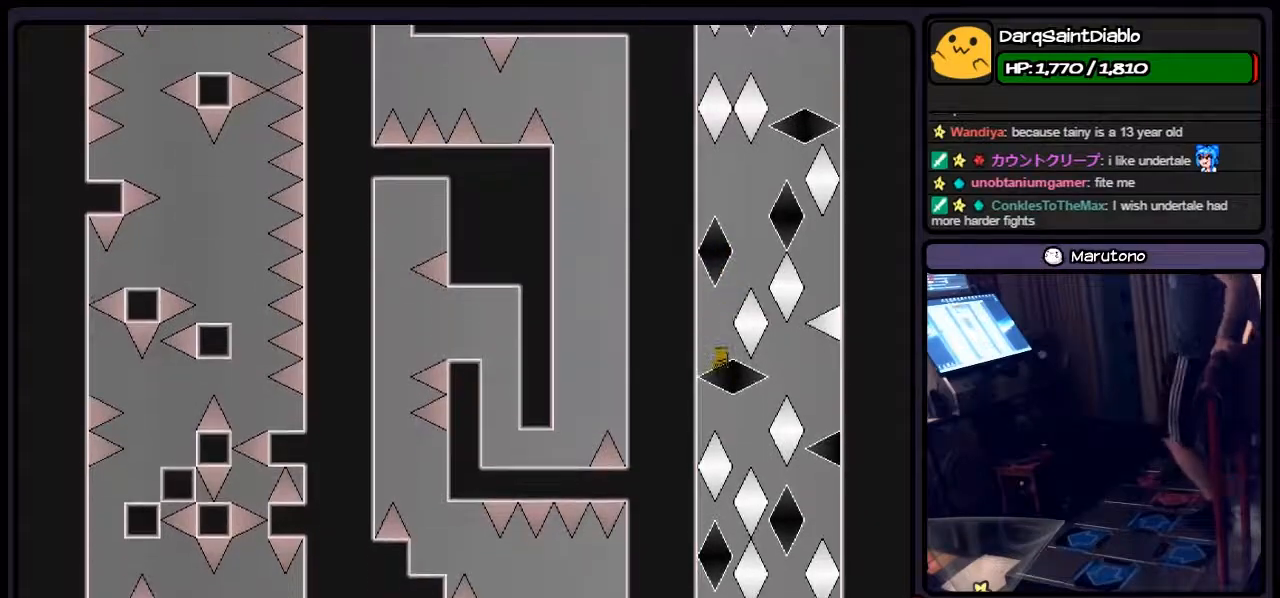
{"keys": [], "events": [[67, "r", "down"], [233, "r", "up"]]}
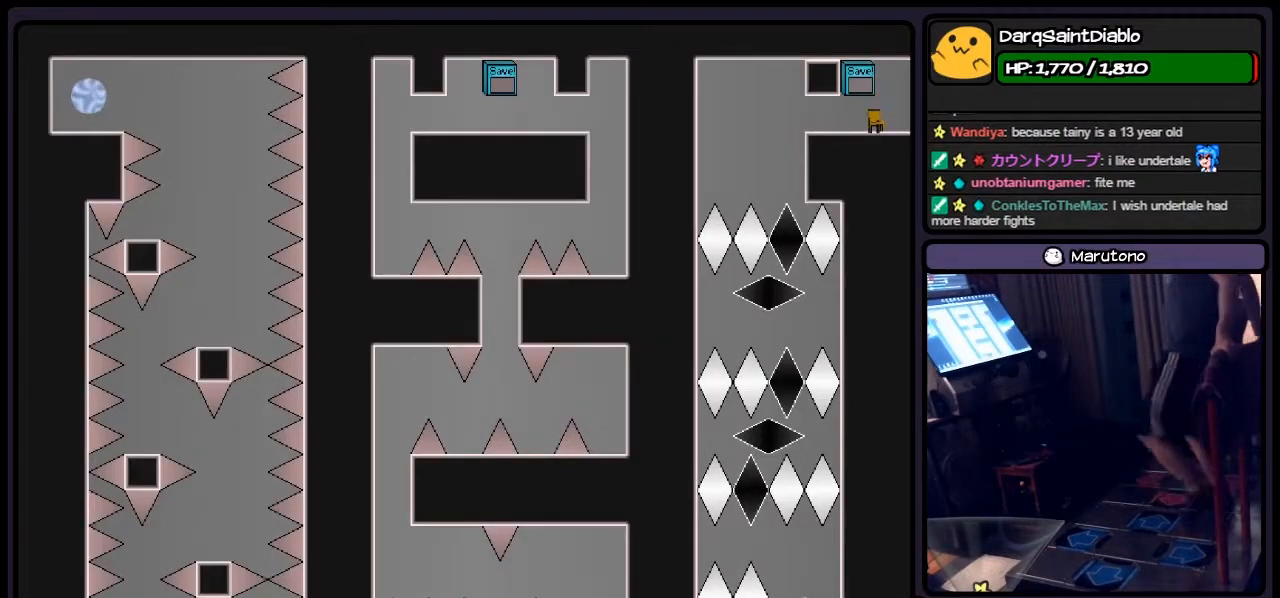
{"keys": ["left"], "events": [[317, "left", "down"]]}
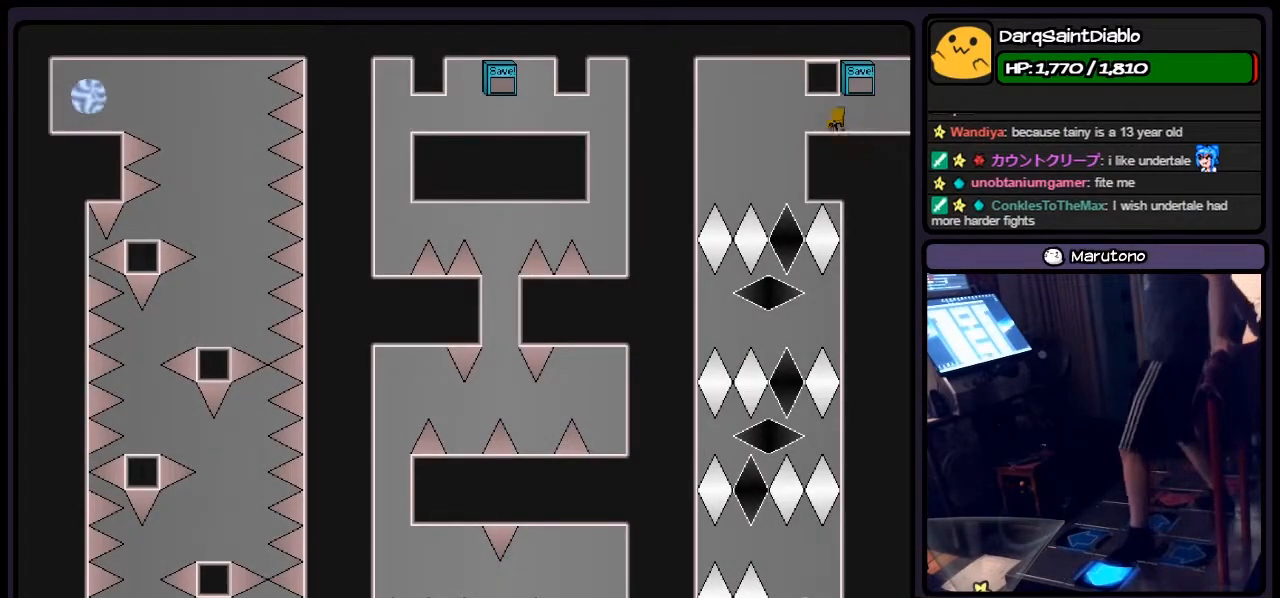
{"keys": [], "events": [[350, "left", "up"]]}
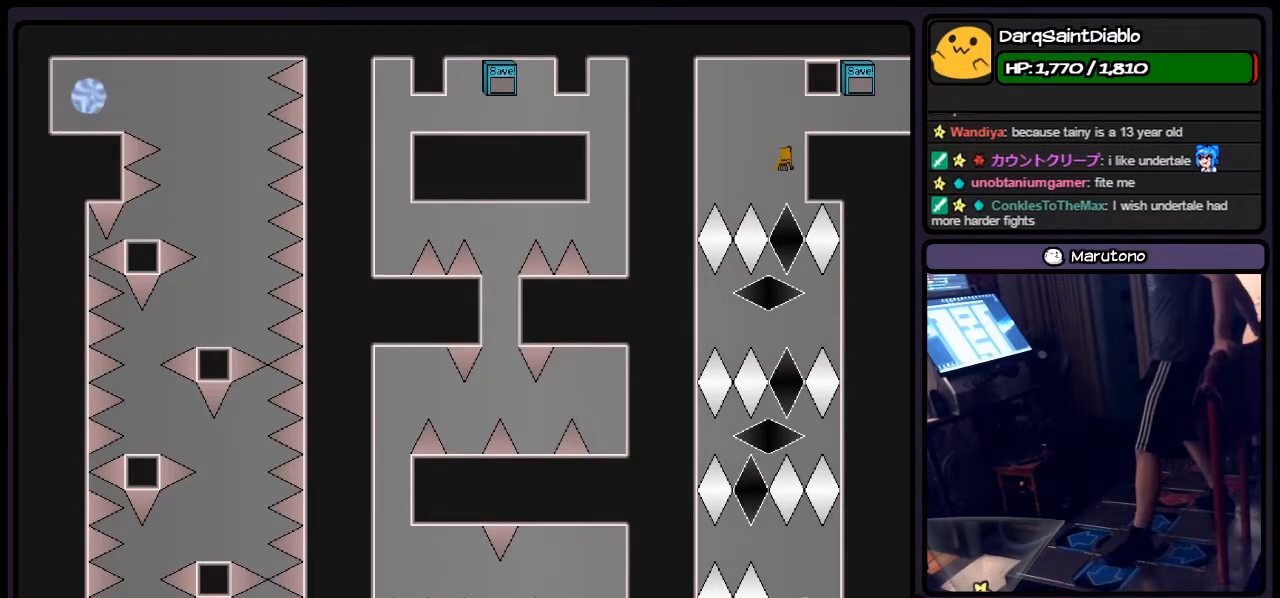
{"keys": [], "events": []}
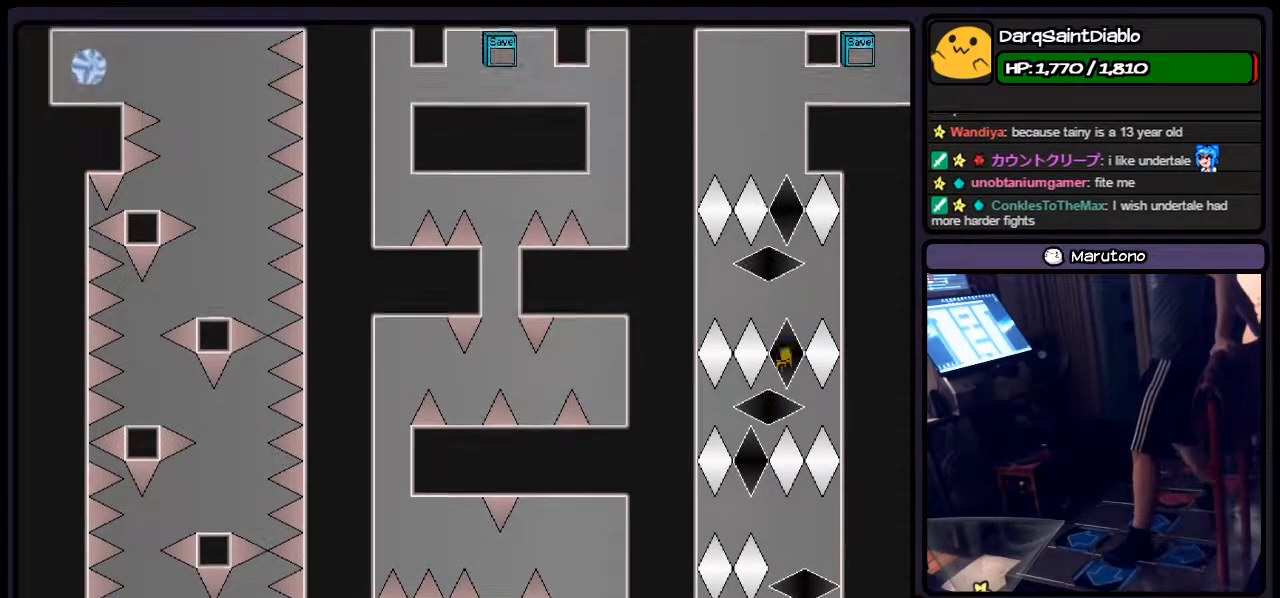
{"keys": ["right"], "events": [[17, "left", "down"], [233, "right", "down"], [433, "left", "up"]]}
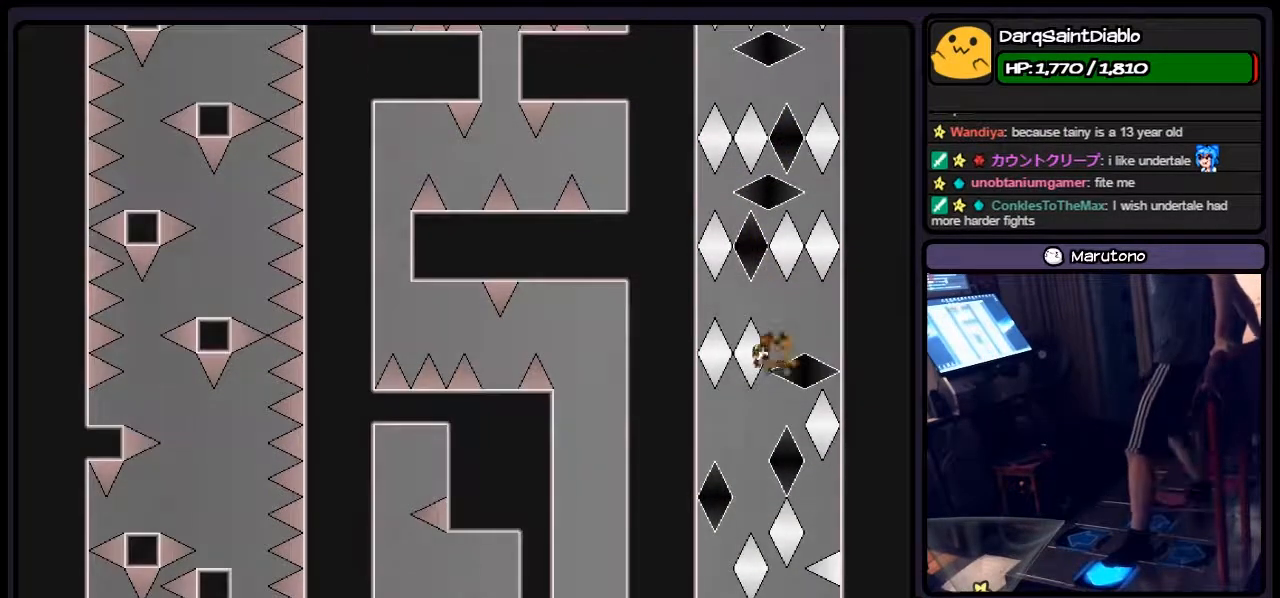
{"keys": [], "events": [[67, "left", "down"], [150, "right", "up"], [350, "left", "up"]]}
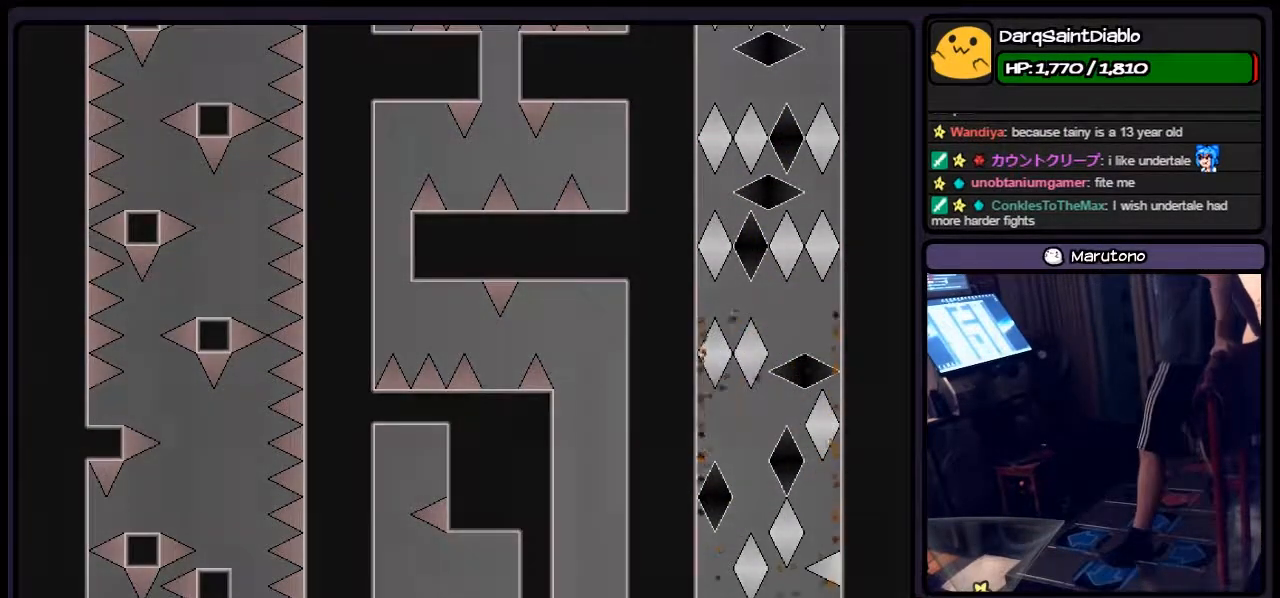
{"keys": ["r"], "events": [[67, "shift", "down"], [267, "shift", "up"], [483, "r", "down"]]}
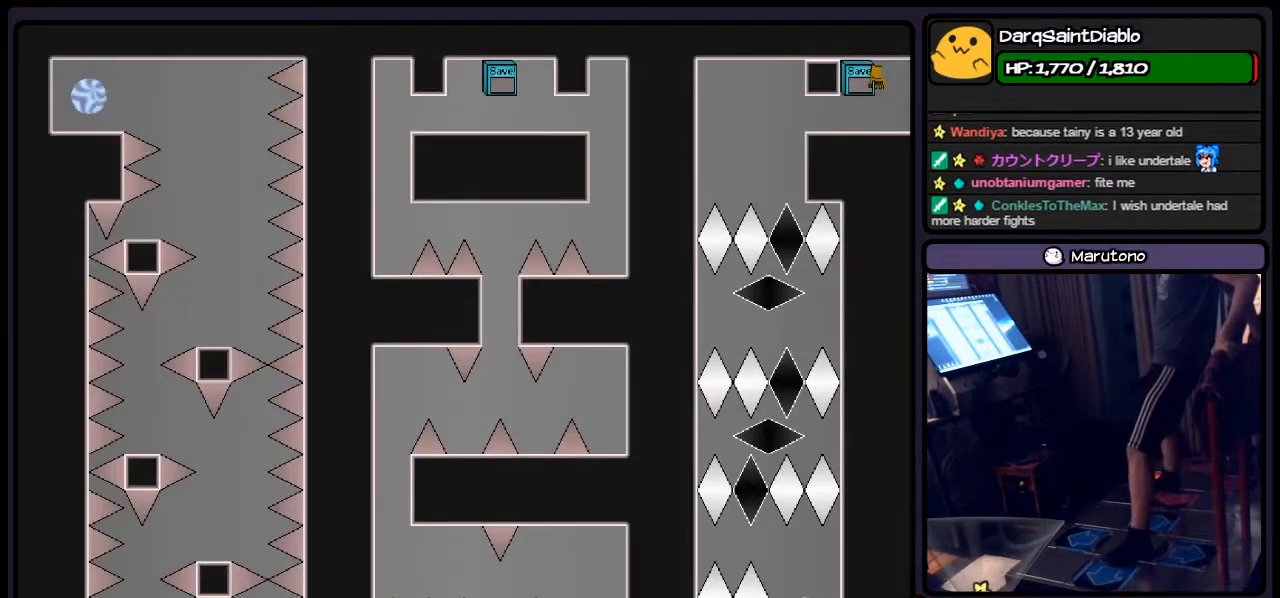
{"keys": ["left"], "events": [[183, "left", "down"], [317, "r", "up"]]}
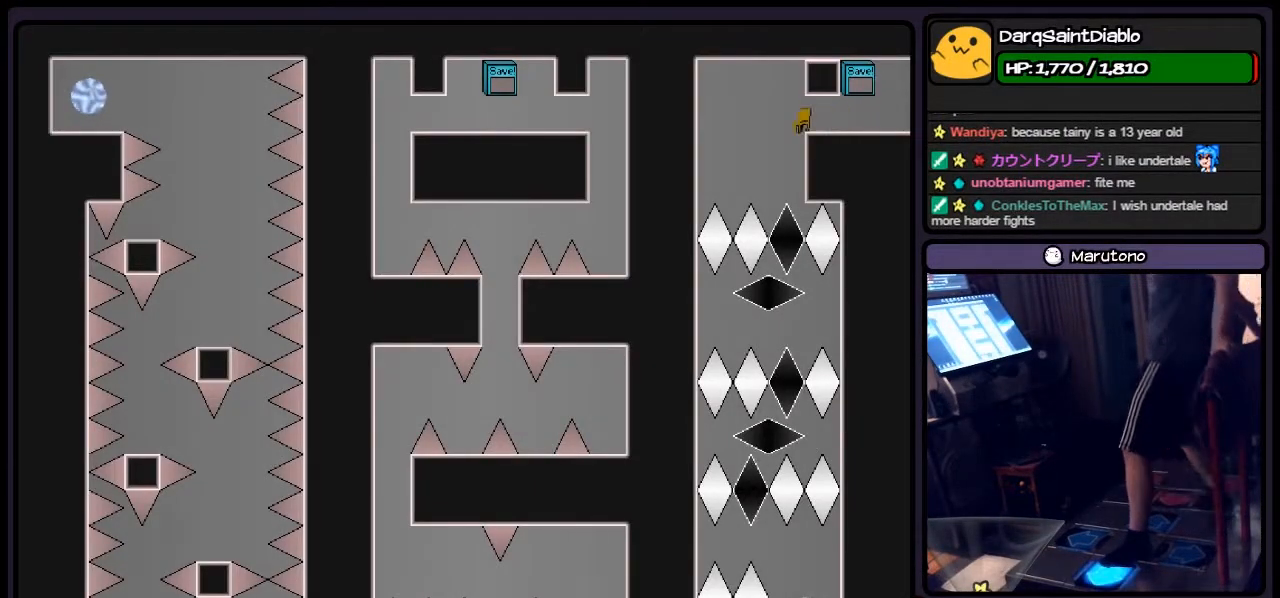
{"keys": [], "events": [[150, "left", "up"]]}
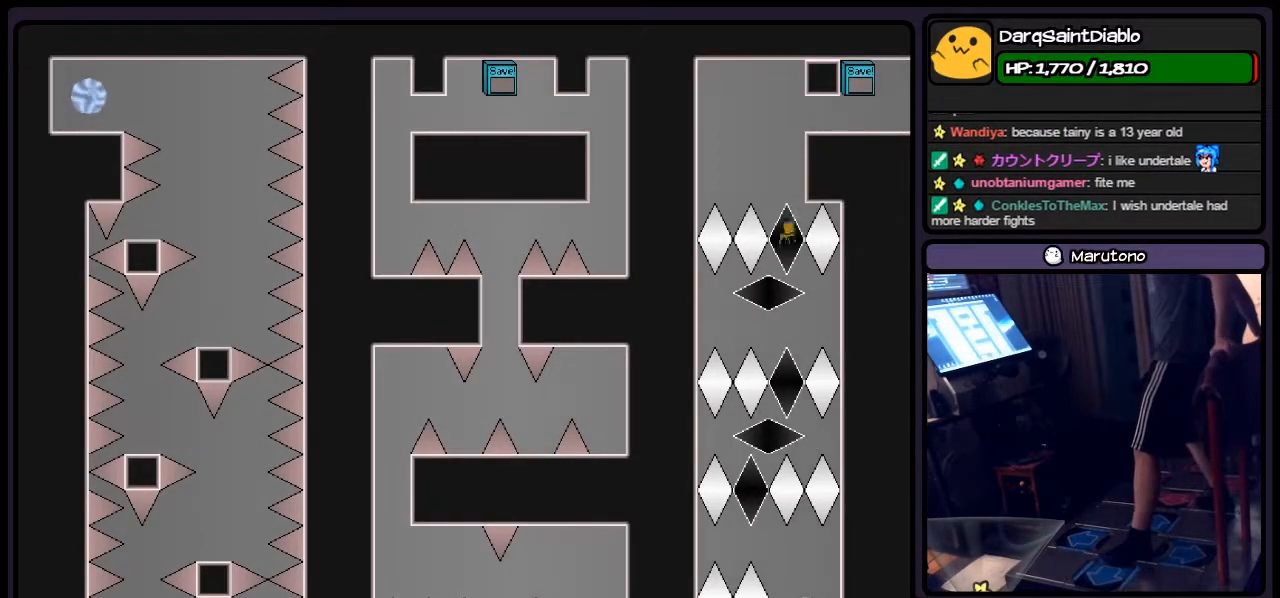
{"keys": ["left"], "events": [[317, "left", "down"]]}
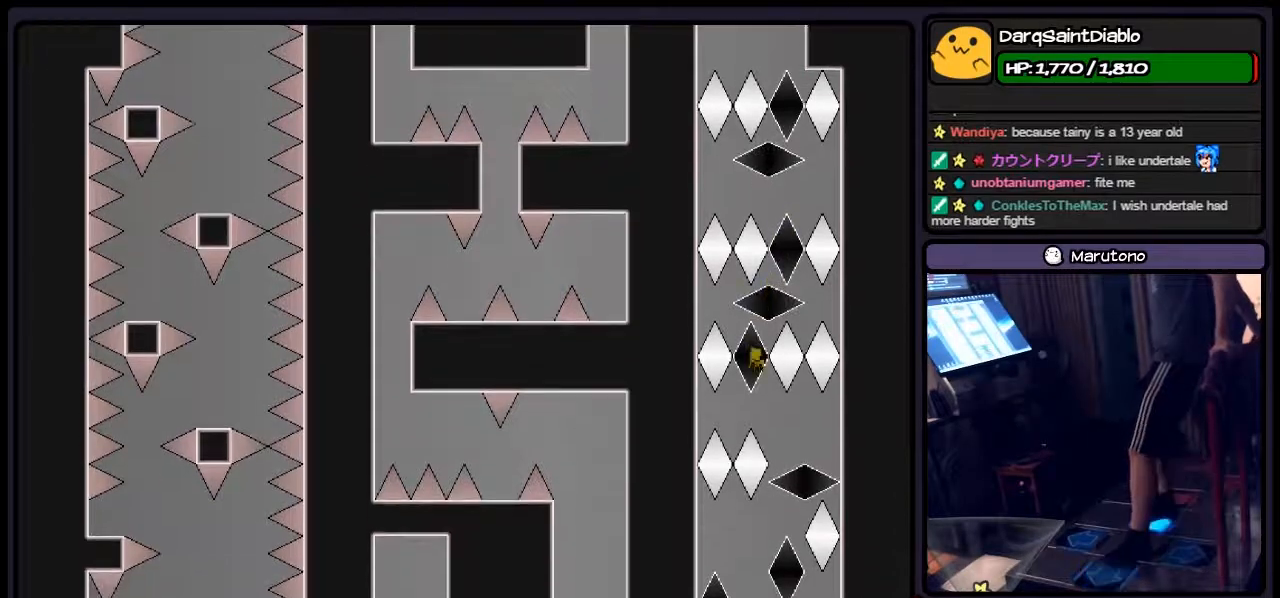
{"keys": ["left"], "events": [[17, "left", "up"], [233, "right", "down"], [317, "left", "down"], [433, "right", "up"]]}
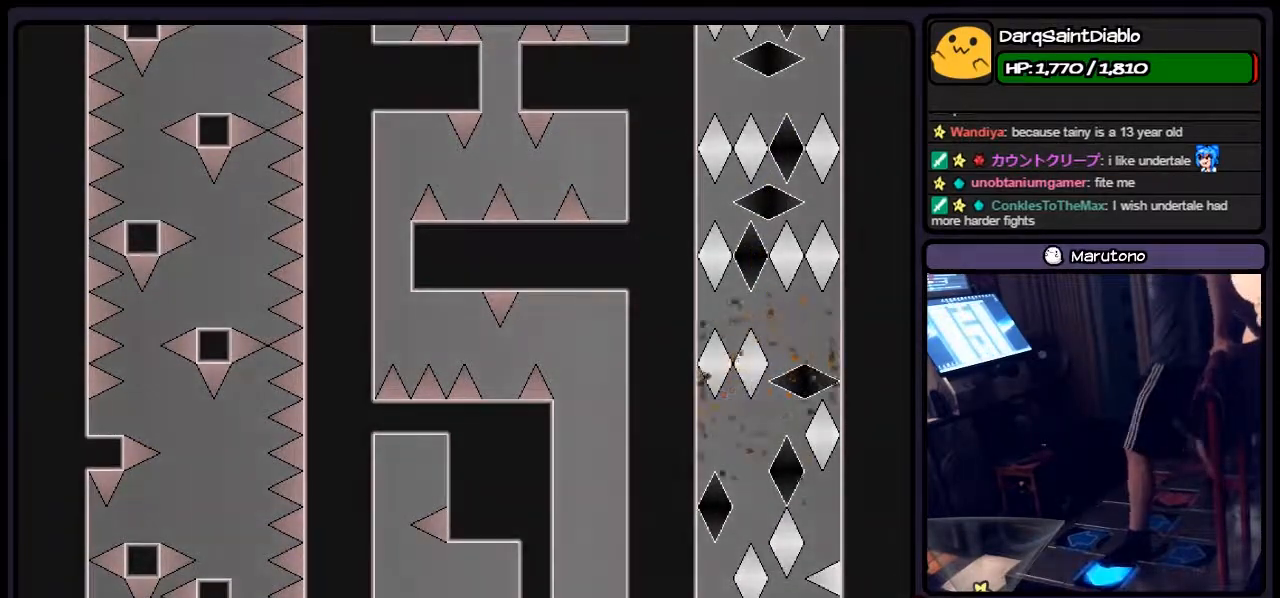
{"keys": ["shift"], "events": [[150, "left", "up"], [317, "shift", "down"]]}
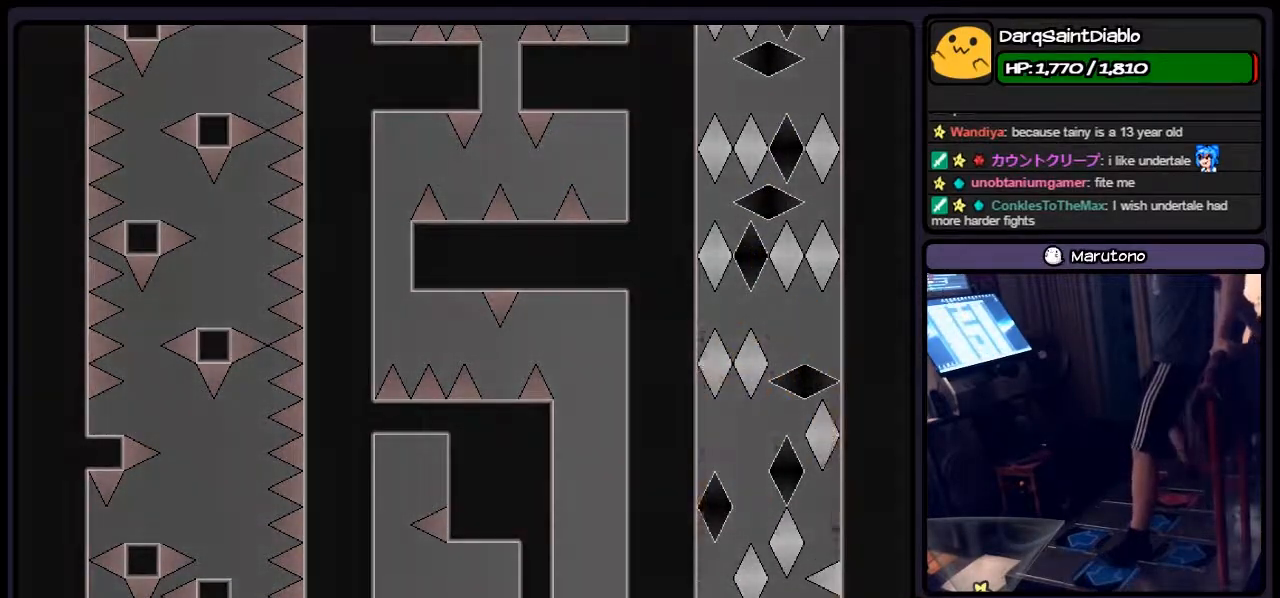
{"keys": [], "events": [[17, "shift", "up"], [233, "r", "down"], [433, "r", "up"]]}
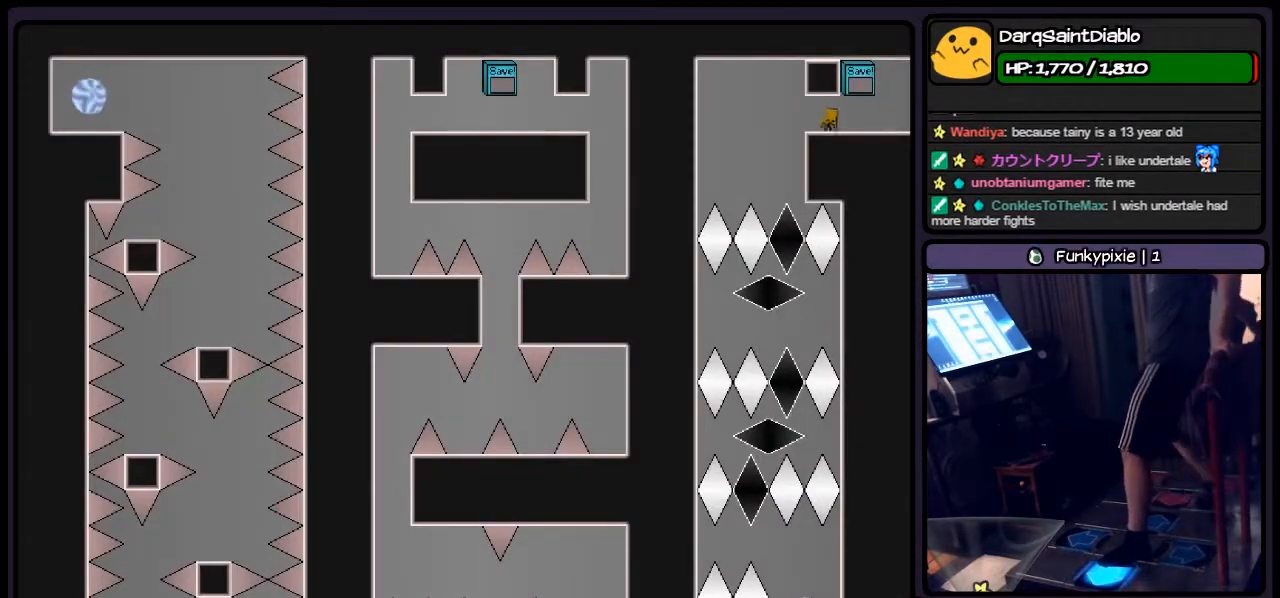
{"keys": [], "events": [[17, "left", "down"], [233, "left", "up"]]}
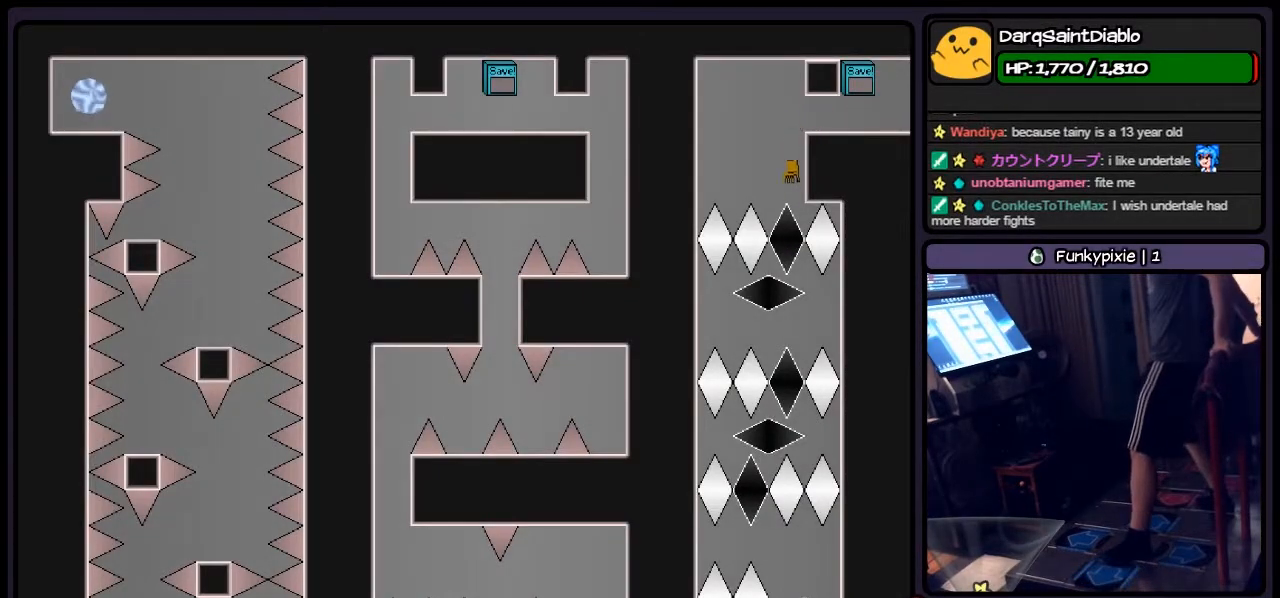
{"keys": ["left"], "events": [[433, "left", "down"]]}
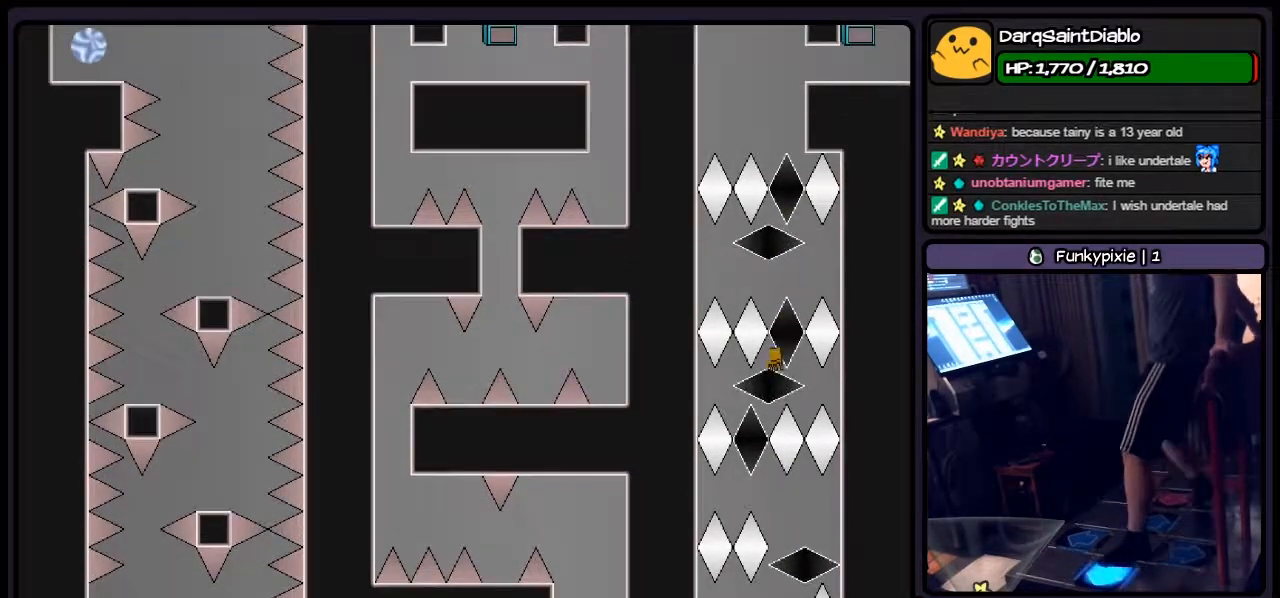
{"keys": ["left", "right"], "events": [[233, "left", "up"], [400, "right", "down"], [483, "left", "down"]]}
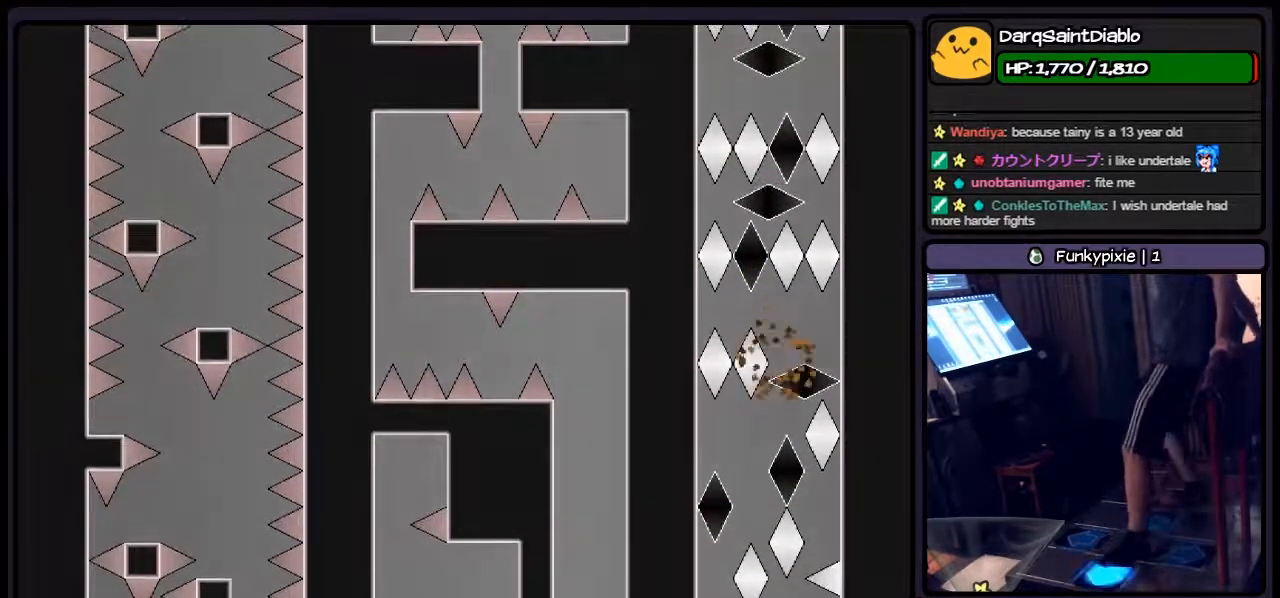
{"keys": [], "events": [[67, "right", "up"], [400, "left", "up"]]}
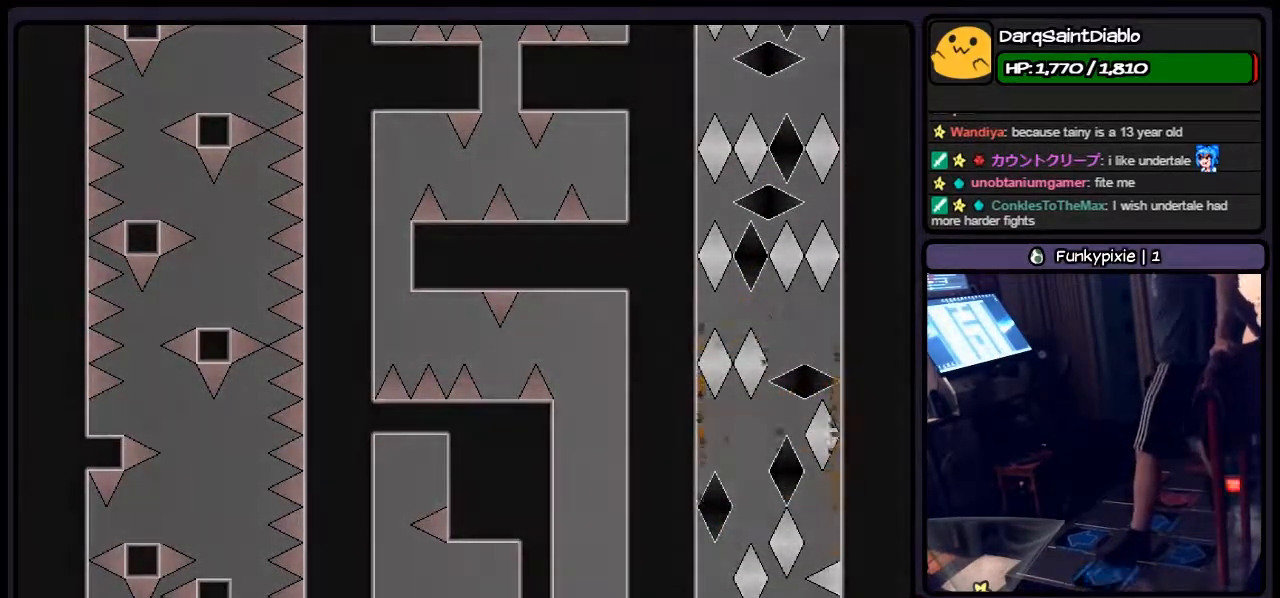
{"keys": ["r"], "events": [[67, "shift", "down"], [267, "shift", "up"], [433, "r", "down"]]}
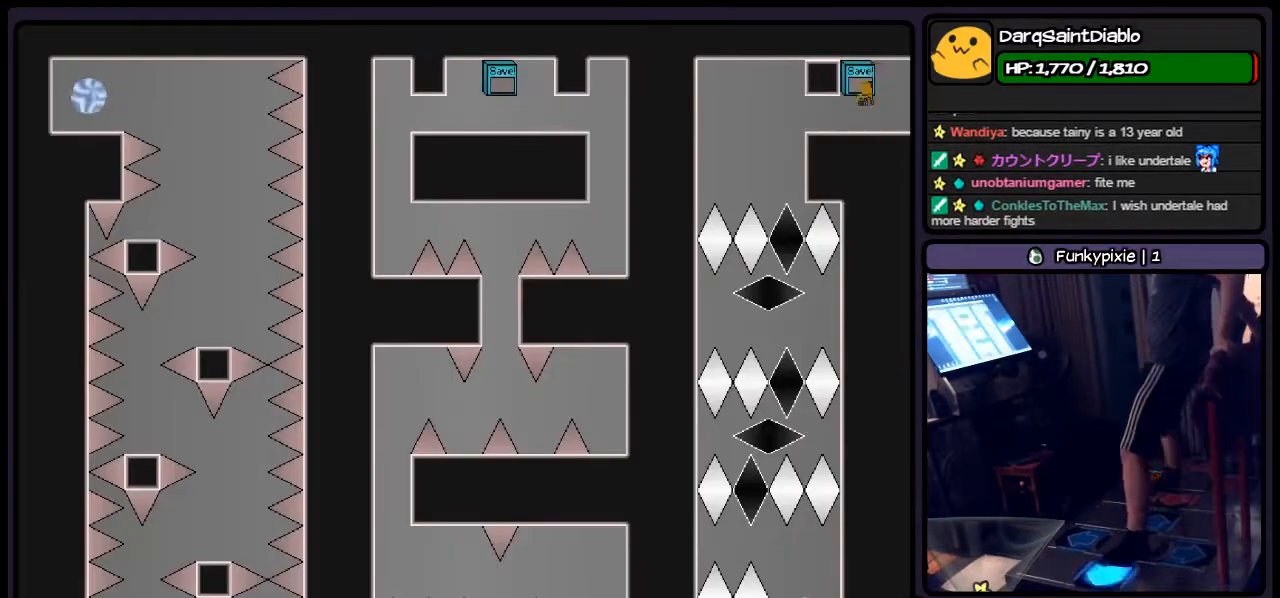
{"keys": ["left"], "events": [[150, "left", "down"], [267, "r", "up"]]}
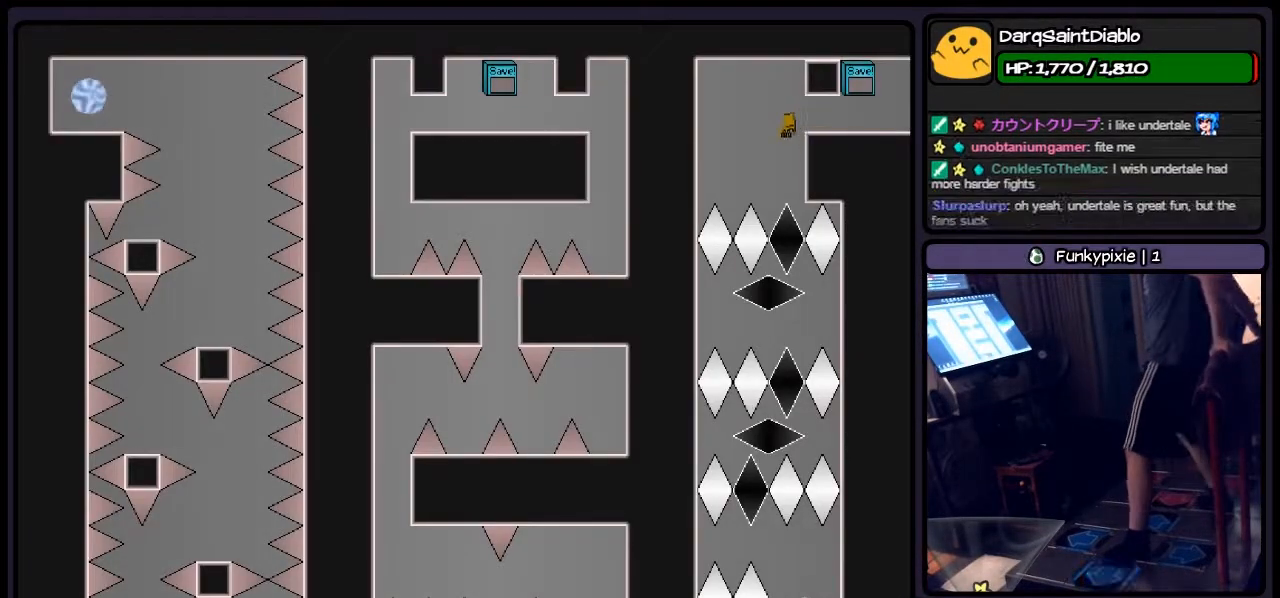
{"keys": [], "events": [[67, "left", "up"]]}